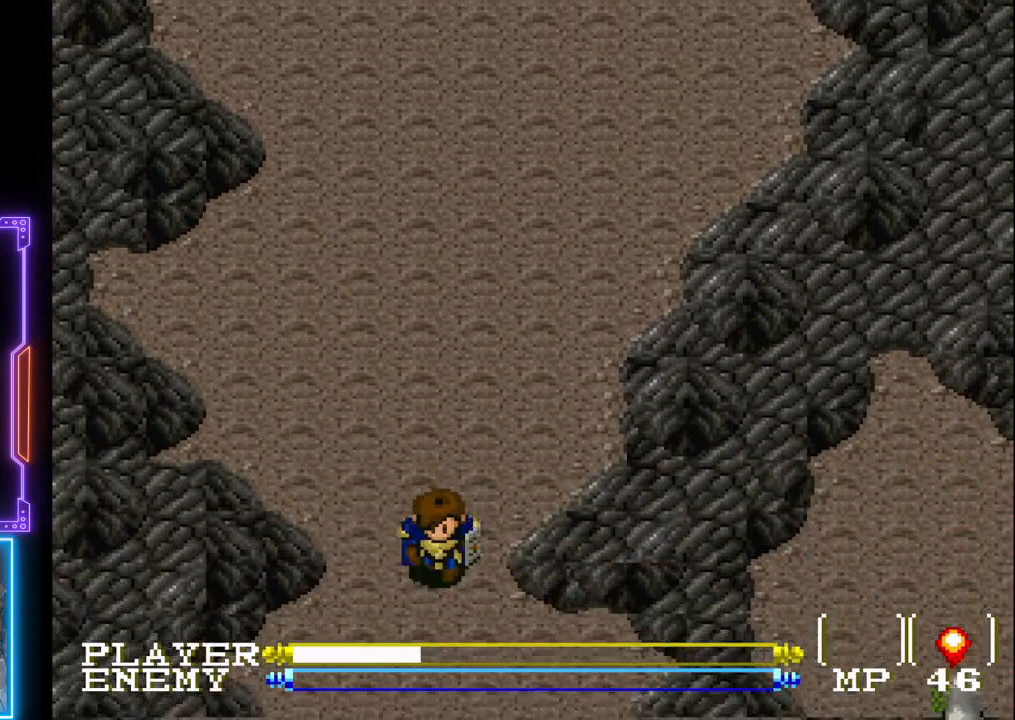
Gameplay with a controller (PlayStation layout); each line is a JSON object with the inputs held at the frame after it. "events" lists button and stick changes between this image and that frame as [ms after this image, input, new state], when the widget could be followed in between. Not read: L3 R3 right_stick.
{"buttons": ["DPAD_DOWN"], "left_stick": "center", "events": []}
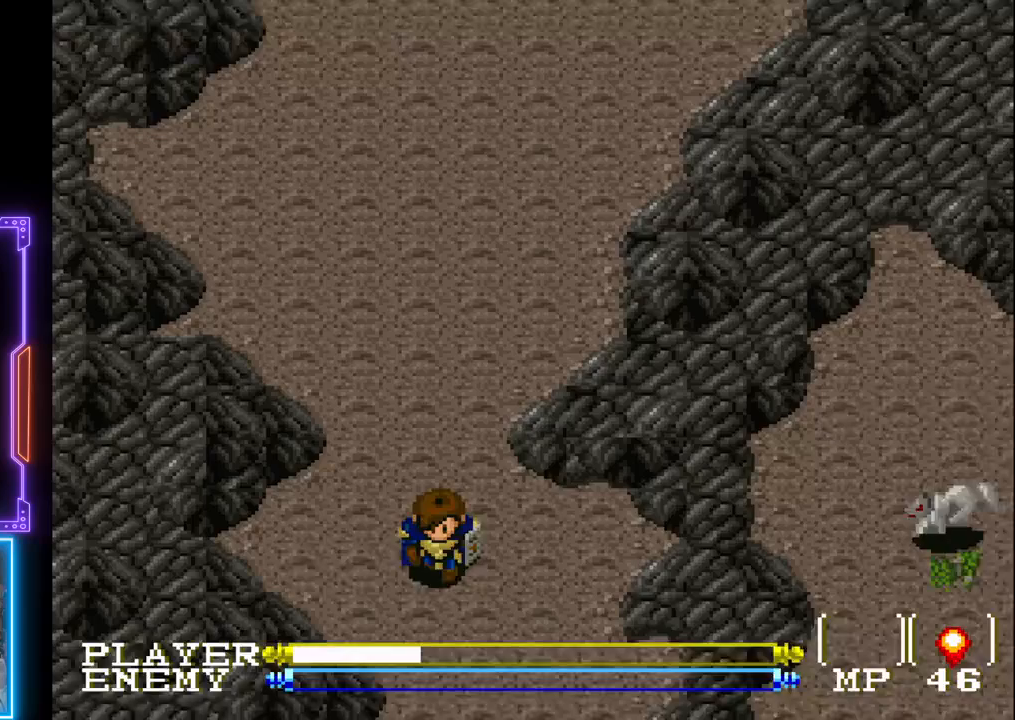
{"buttons": ["DPAD_DOWN"], "left_stick": "center", "events": []}
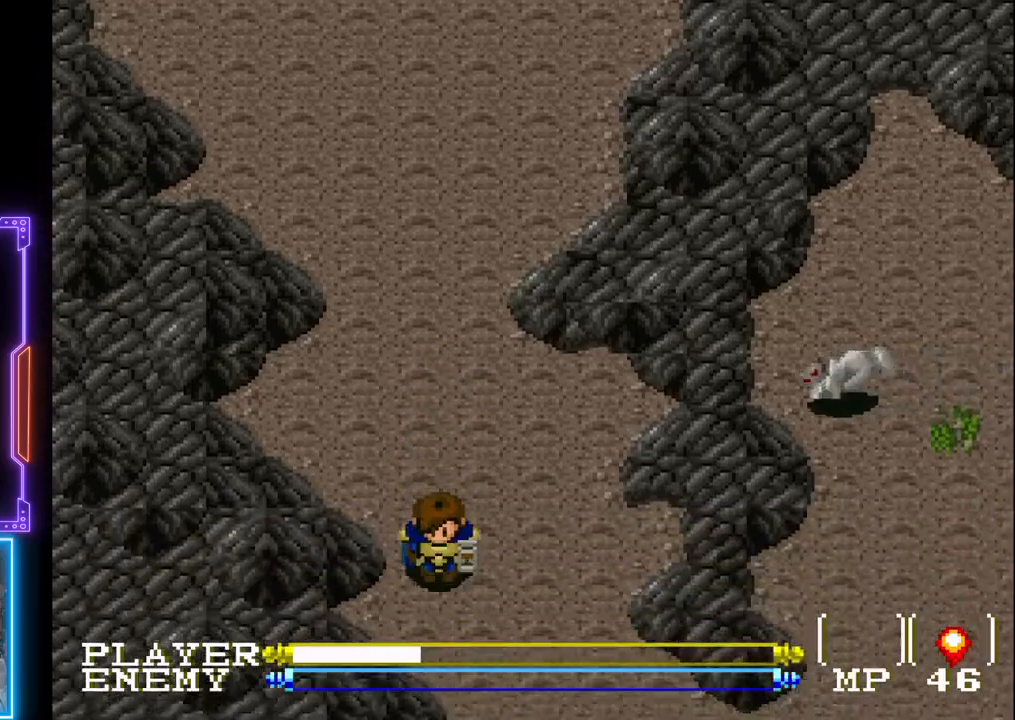
{"buttons": ["DPAD_RIGHT"], "left_stick": "center", "events": [[300, "DPAD_RIGHT", "down"], [417, "DPAD_DOWN", "up"]]}
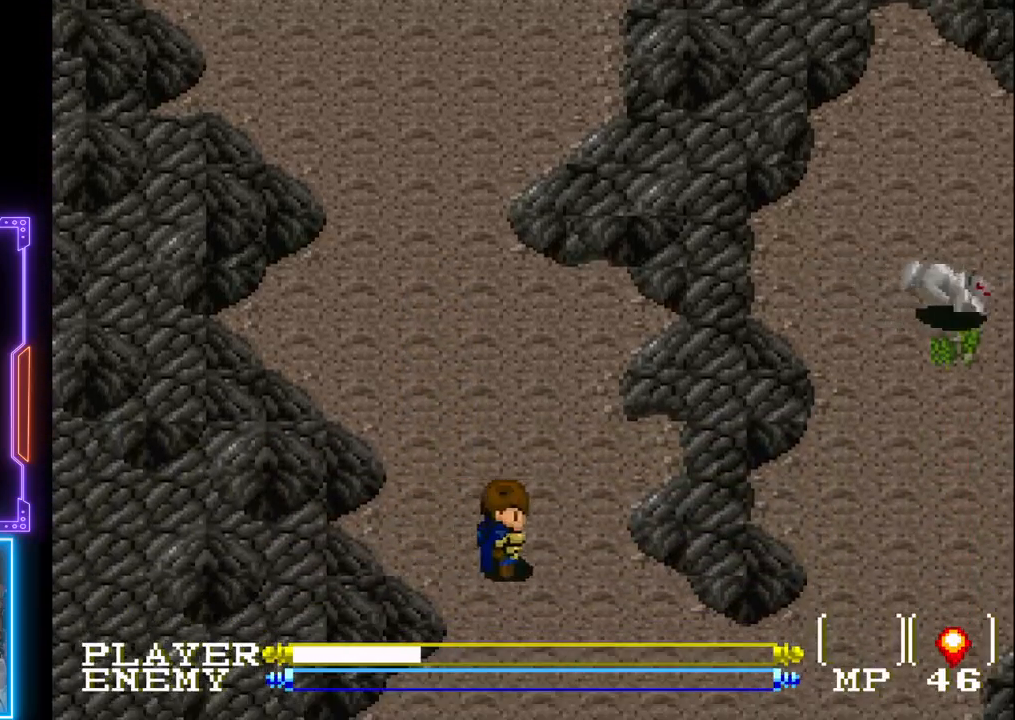
{"buttons": ["DPAD_DOWN", "DPAD_RIGHT"], "left_stick": "center", "events": [[83, "DPAD_DOWN", "down"], [133, "DPAD_RIGHT", "up"], [283, "DPAD_RIGHT", "down"], [350, "DPAD_DOWN", "up"], [500, "DPAD_DOWN", "down"]]}
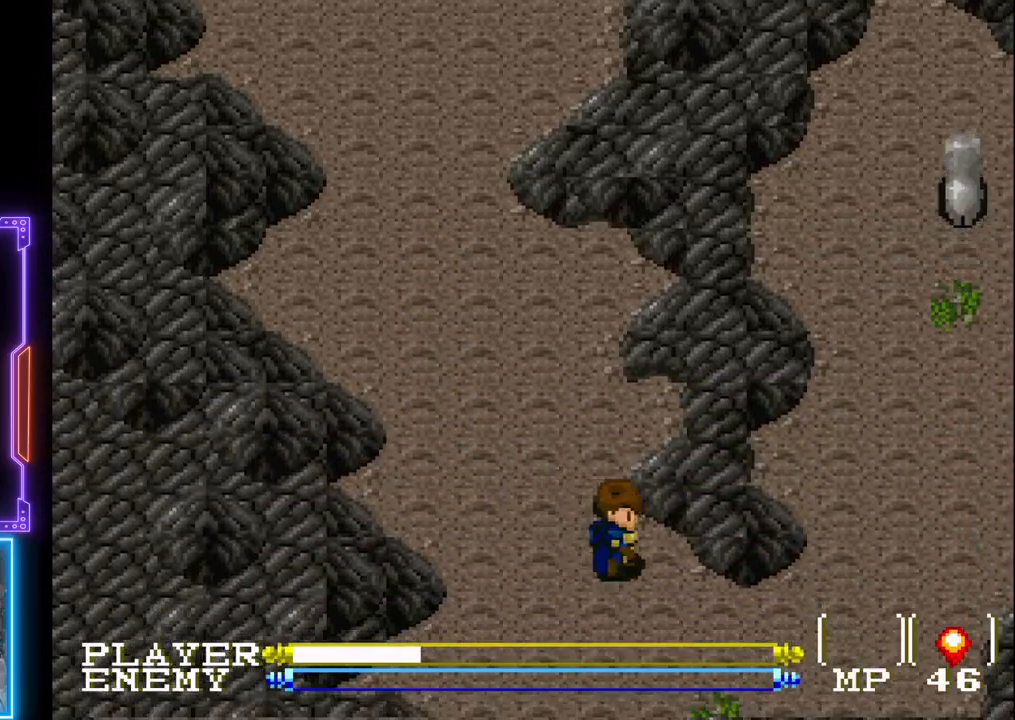
{"buttons": ["DPAD_RIGHT"], "left_stick": "center", "events": [[50, "DPAD_RIGHT", "up"], [133, "DPAD_RIGHT", "down"], [183, "DPAD_DOWN", "up"]]}
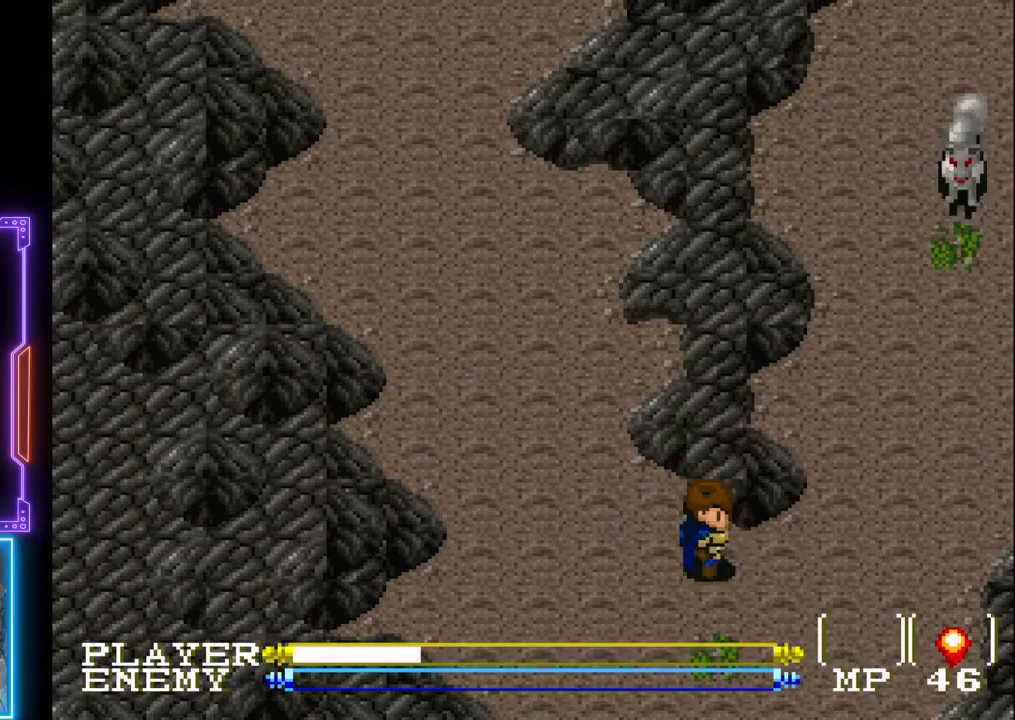
{"buttons": ["DPAD_RIGHT"], "left_stick": "center", "events": []}
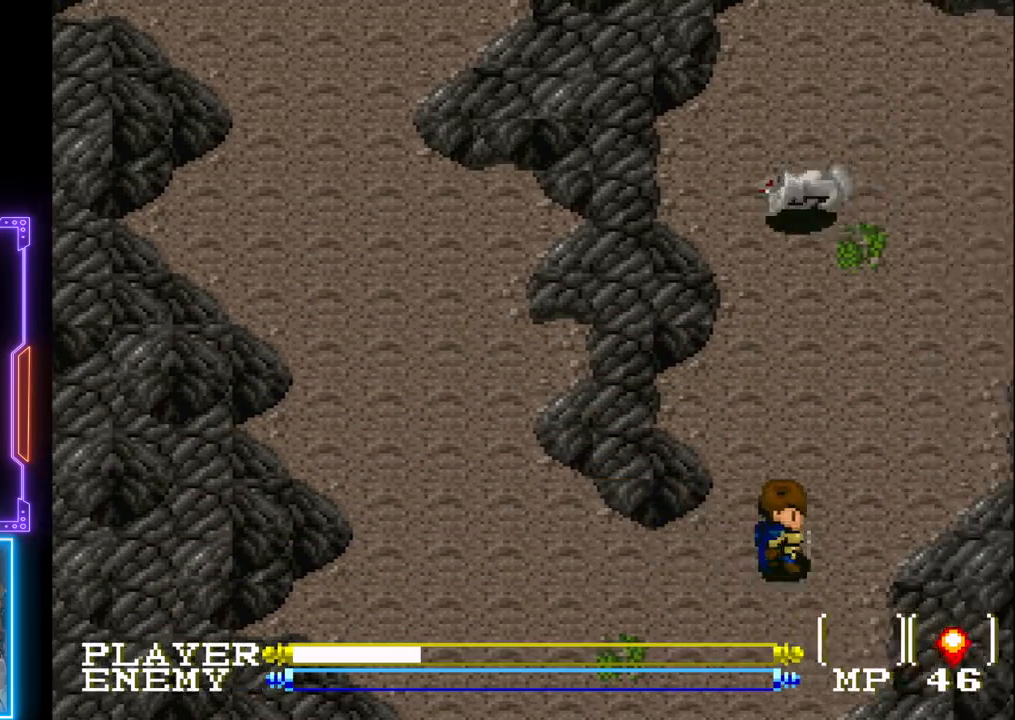
{"buttons": ["DPAD_LEFT"], "left_stick": "center", "events": [[50, "DPAD_UP", "down"], [67, "DPAD_RIGHT", "up"], [283, "DPAD_UP", "up"], [300, "DPAD_LEFT", "down"]]}
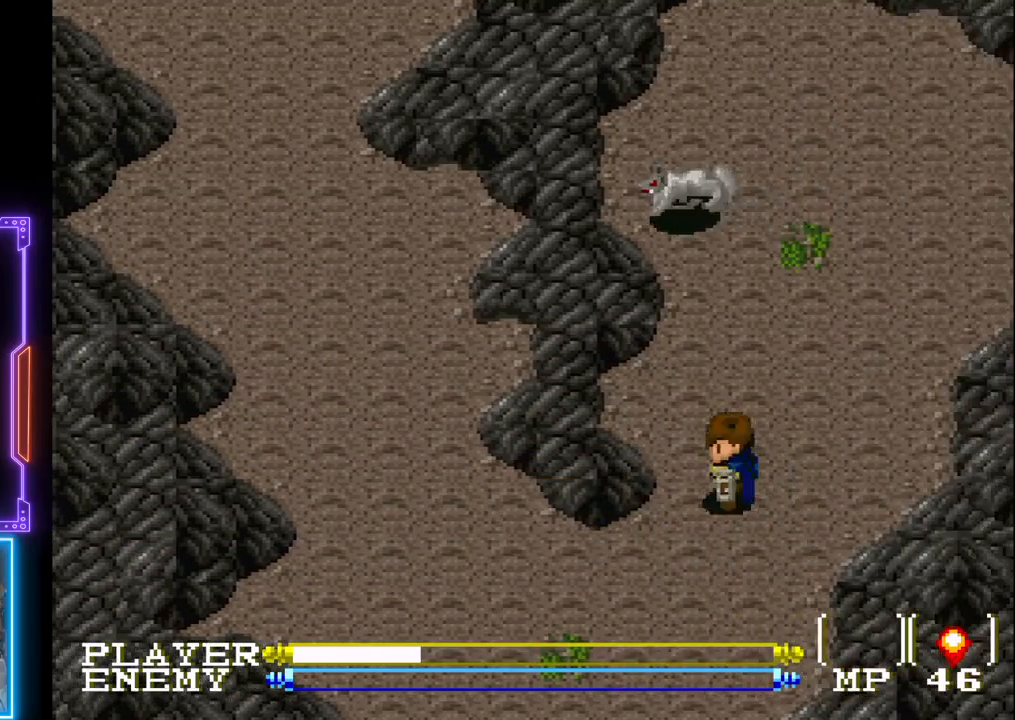
{"buttons": ["DPAD_UP"], "left_stick": "center", "events": [[17, "DPAD_LEFT", "up"], [17, "DPAD_UP", "down"], [417, "CROSS", "down"], [500, "CROSS", "up"]]}
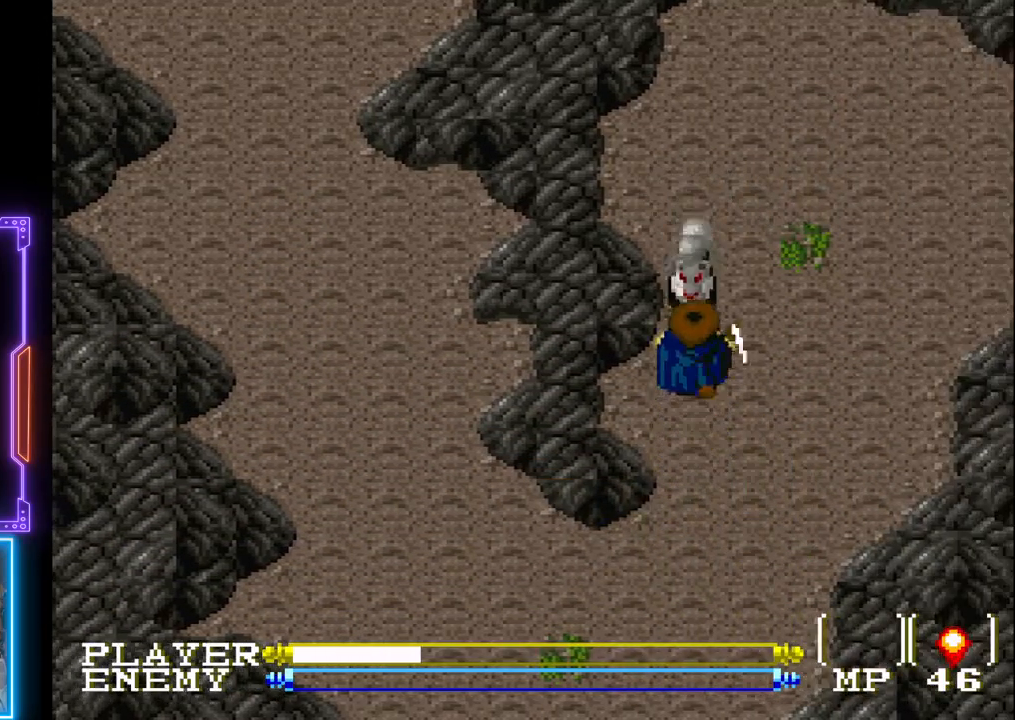
{"buttons": ["CROSS"], "left_stick": "center", "events": [[50, "CROSS", "down"], [100, "DPAD_UP", "up"], [133, "CROSS", "up"], [200, "CROSS", "down"], [300, "CROSS", "up"], [333, "CROSS", "down"], [433, "CROSS", "up"], [500, "CROSS", "down"]]}
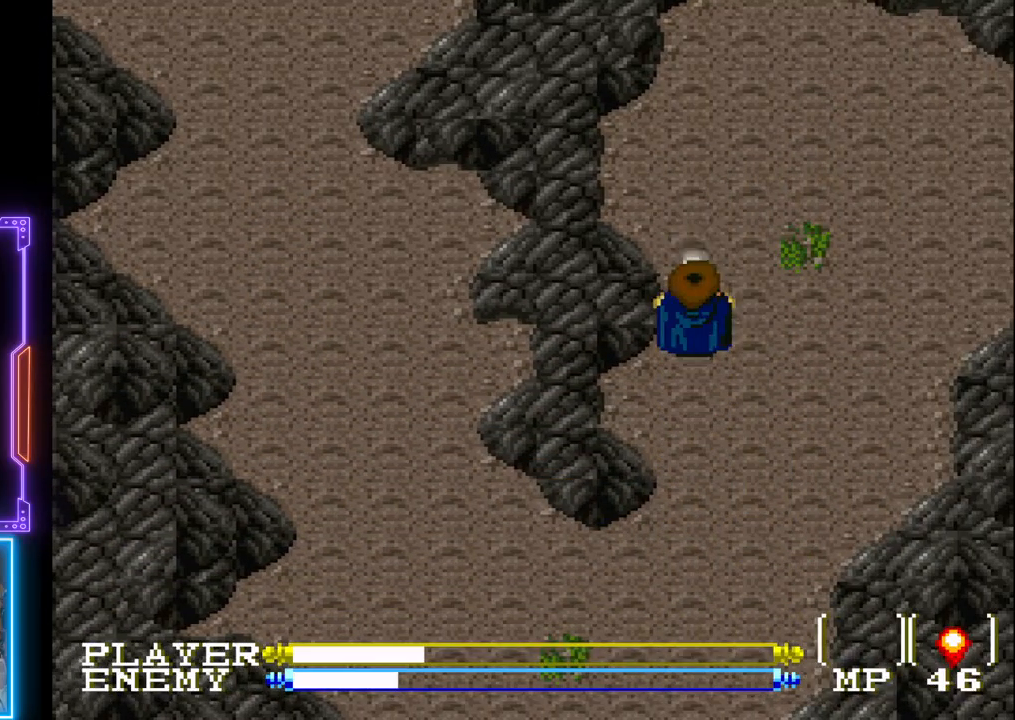
{"buttons": ["CROSS"], "left_stick": "center", "events": [[83, "CROSS", "up"], [117, "CROSS", "down"], [217, "CROSS", "up"], [267, "CROSS", "down"], [383, "CROSS", "up"], [433, "CROSS", "down"]]}
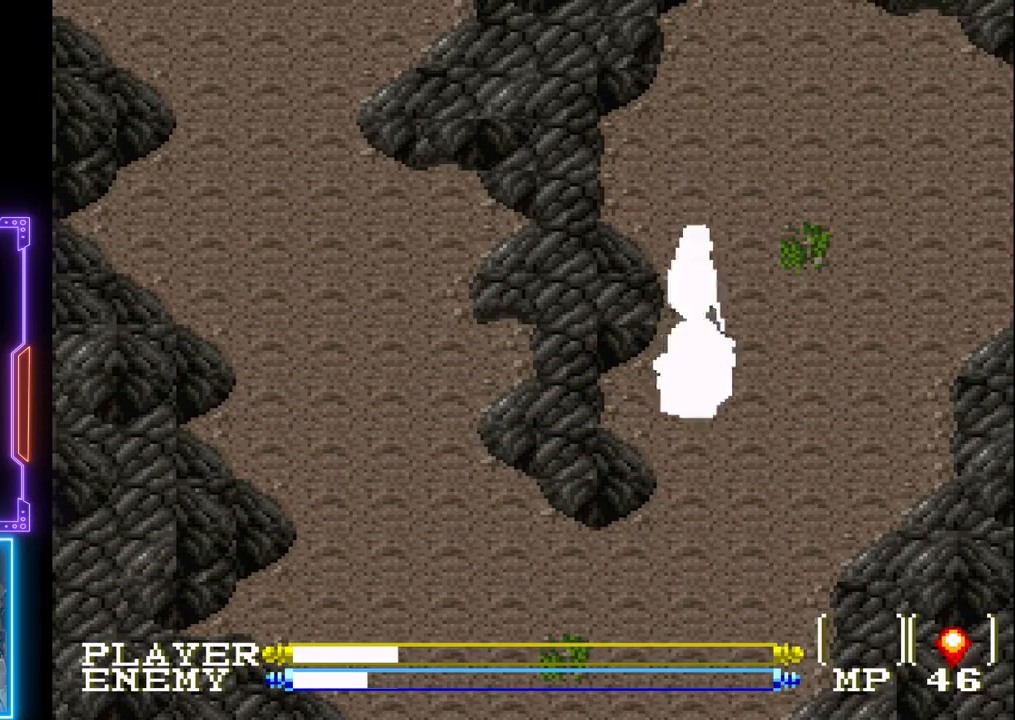
{"buttons": ["DPAD_RIGHT"], "left_stick": "center", "events": [[17, "CROSS", "up"], [83, "CROSS", "down"], [183, "CROSS", "up"], [233, "DPAD_RIGHT", "down"]]}
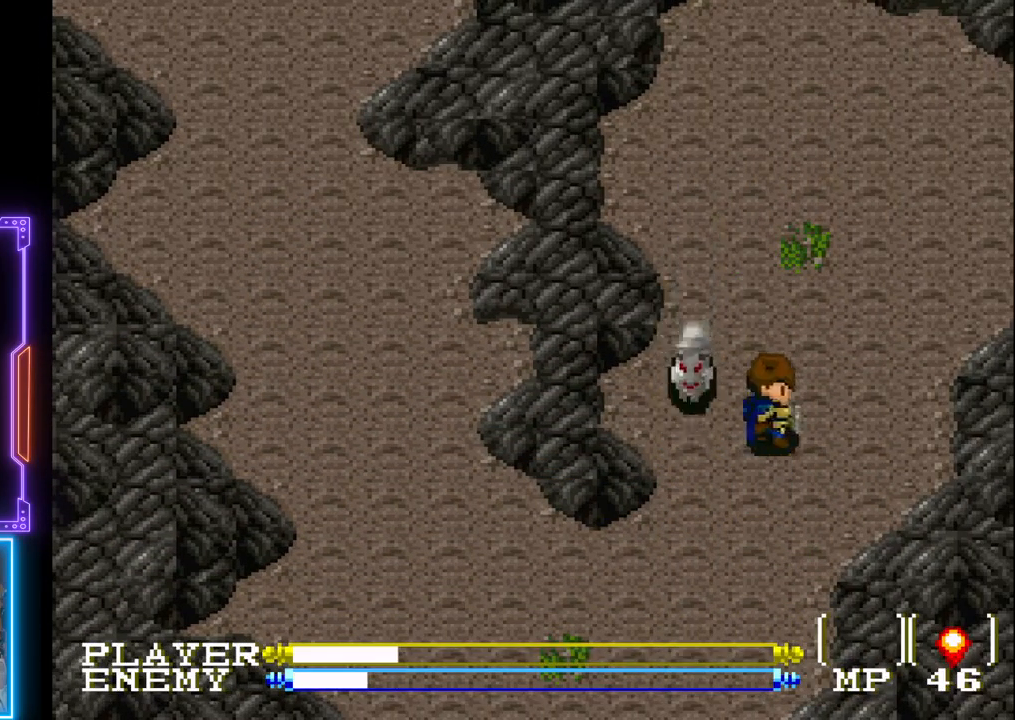
{"buttons": ["DPAD_UP"], "left_stick": "center", "events": [[33, "DPAD_RIGHT", "up"], [50, "DPAD_LEFT", "down"], [67, "CROSS", "down"], [133, "CROSS", "up"], [183, "DPAD_LEFT", "up"], [200, "CROSS", "down"], [283, "CROSS", "up"], [333, "DPAD_RIGHT", "down"], [333, "DPAD_UP", "down"], [383, "DPAD_RIGHT", "up"]]}
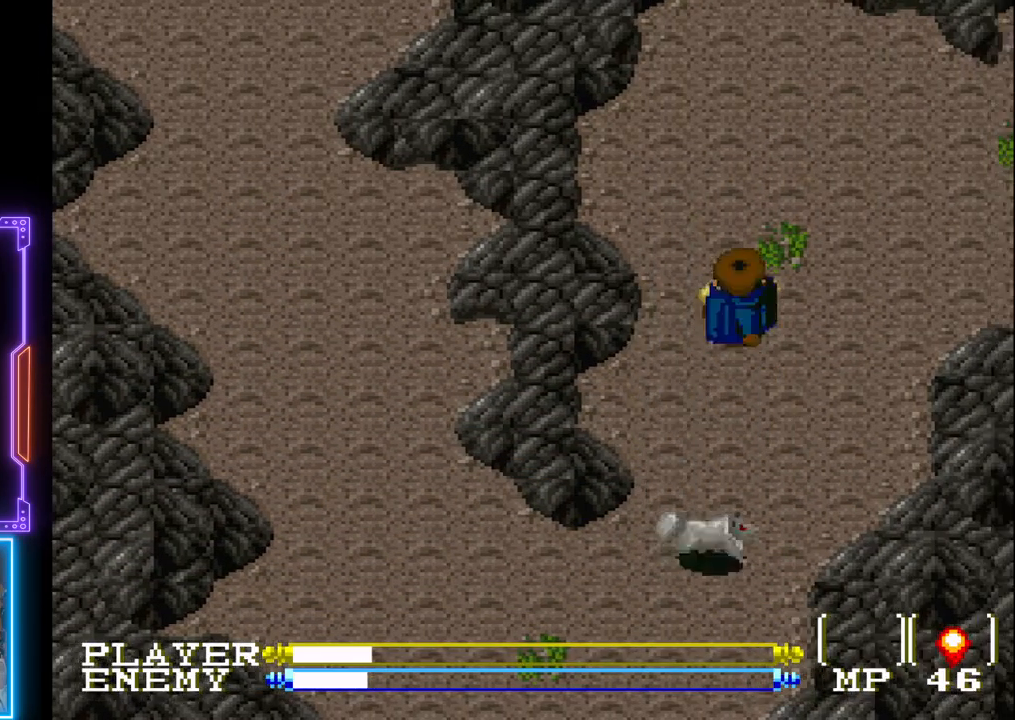
{"buttons": ["DPAD_UP"], "left_stick": "center", "events": [[217, "DPAD_RIGHT", "down"], [317, "DPAD_RIGHT", "up"]]}
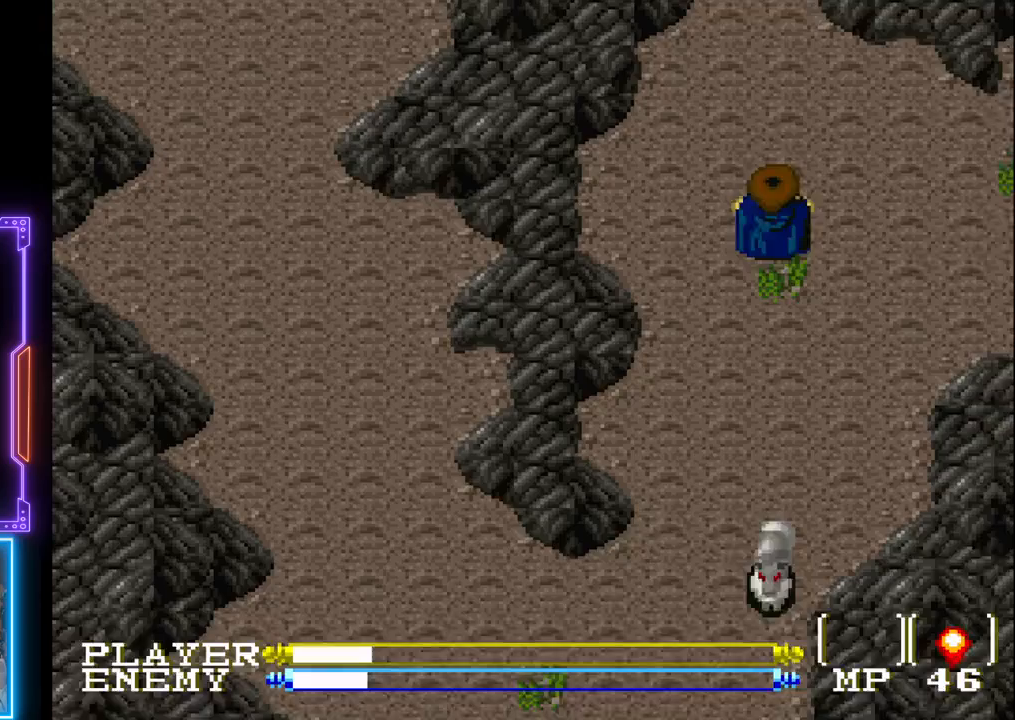
{"buttons": ["DPAD_RIGHT"], "left_stick": "center", "events": [[67, "DPAD_UP", "up"], [83, "DPAD_RIGHT", "down"]]}
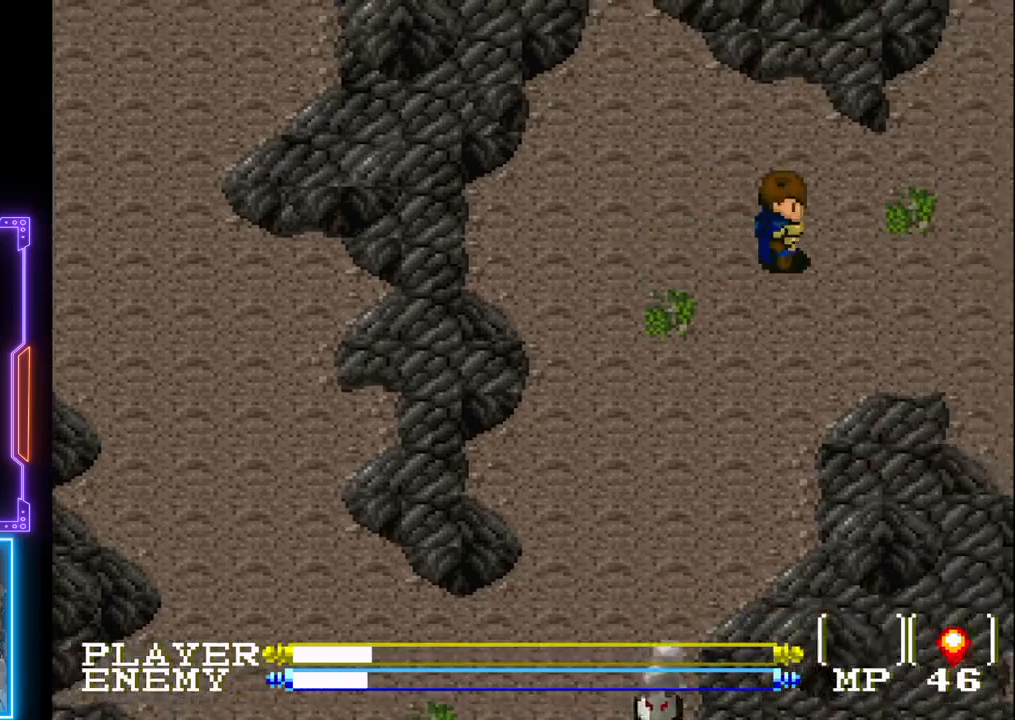
{"buttons": ["DPAD_RIGHT"], "left_stick": "center", "events": []}
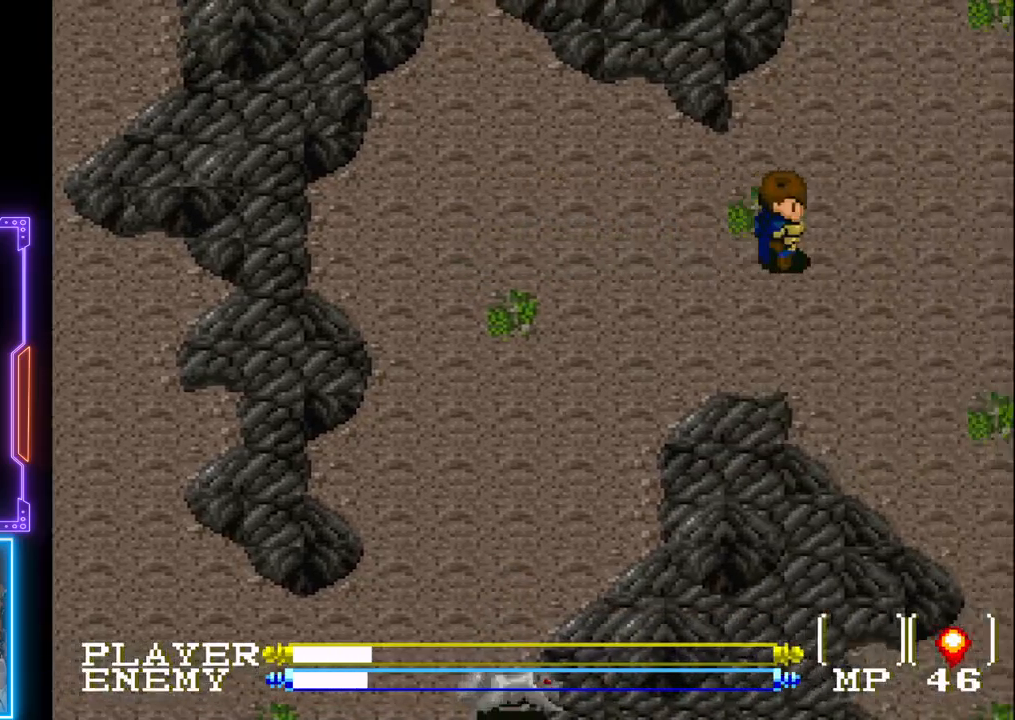
{"buttons": ["DPAD_UP"], "left_stick": "center", "events": [[250, "DPAD_UP", "down"], [283, "DPAD_RIGHT", "up"]]}
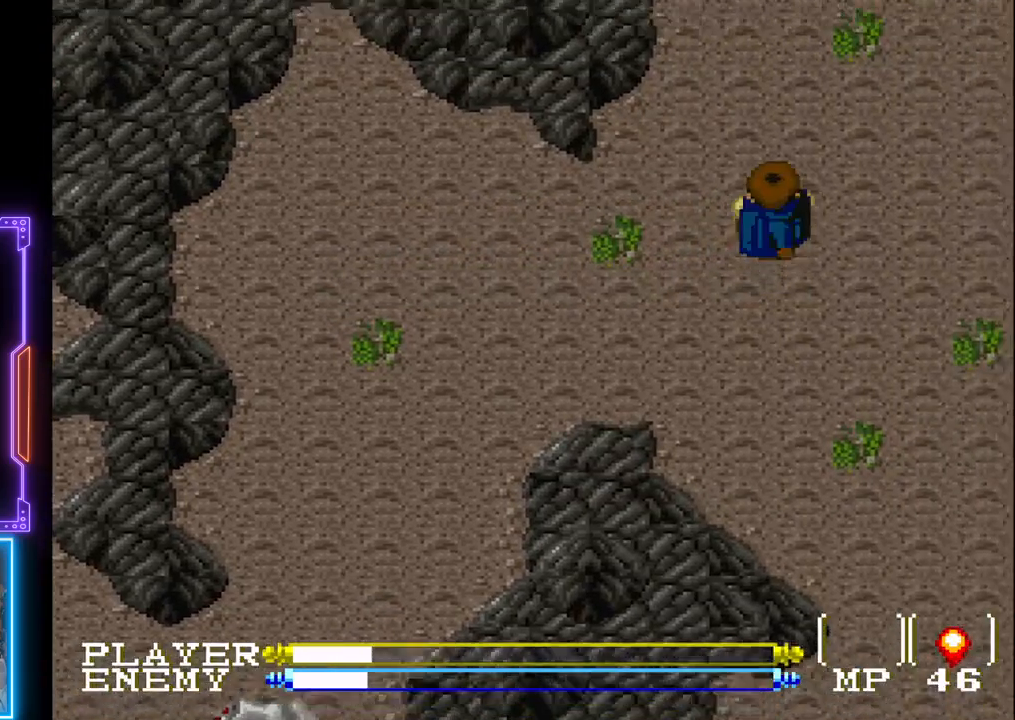
{"buttons": ["DPAD_UP"], "left_stick": "center", "events": []}
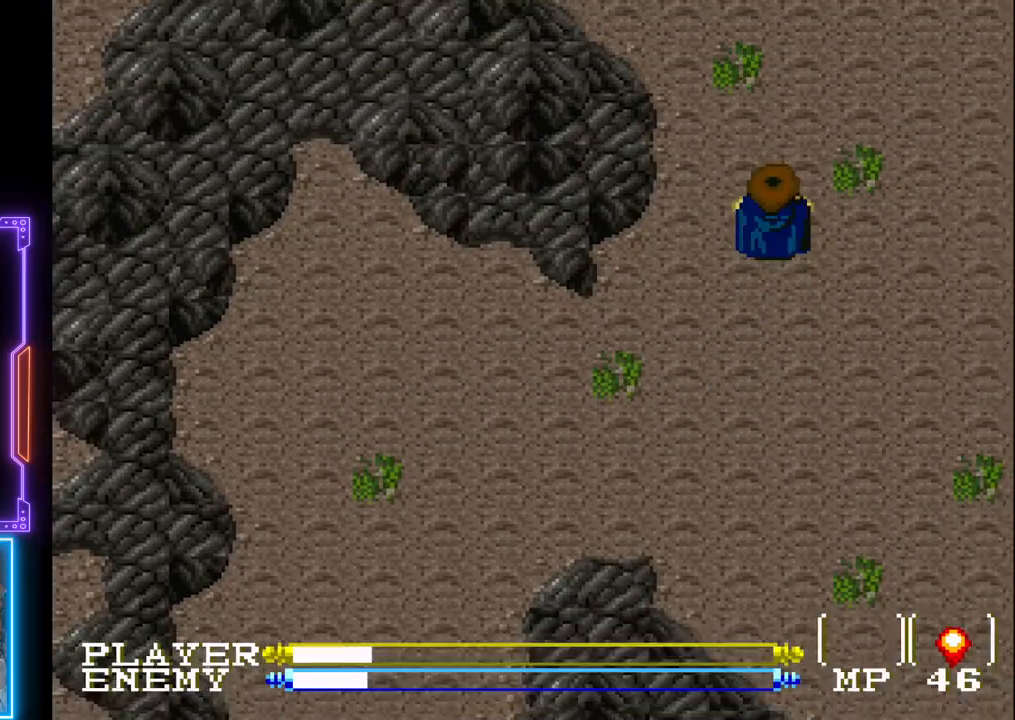
{"buttons": ["DPAD_UP"], "left_stick": "center", "events": []}
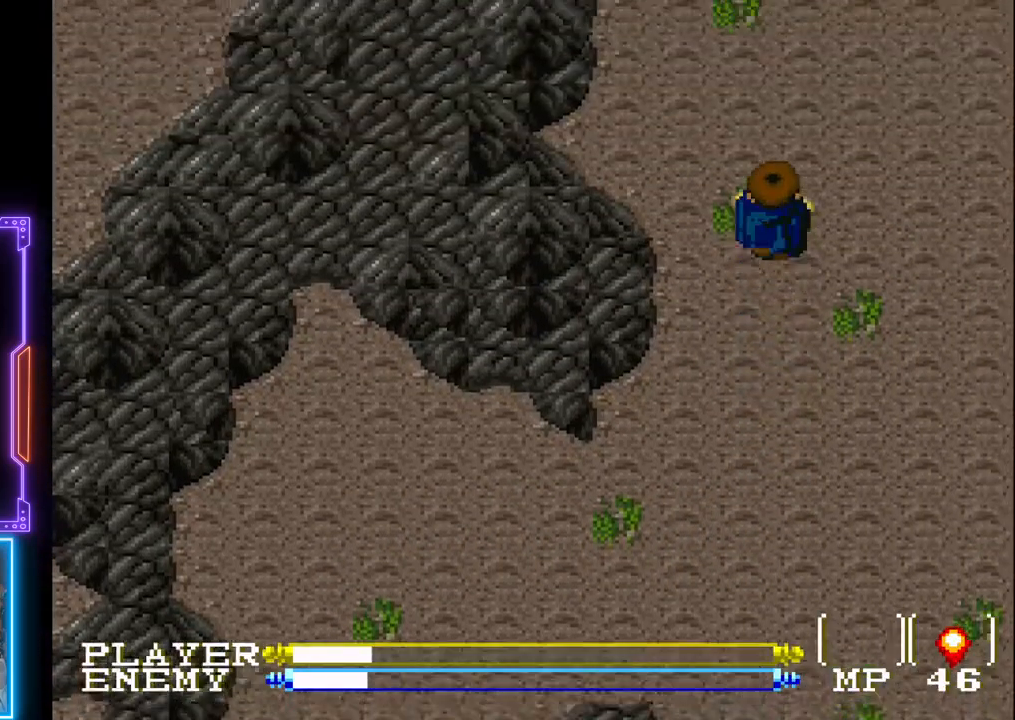
{"buttons": ["DPAD_UP"], "left_stick": "center", "events": []}
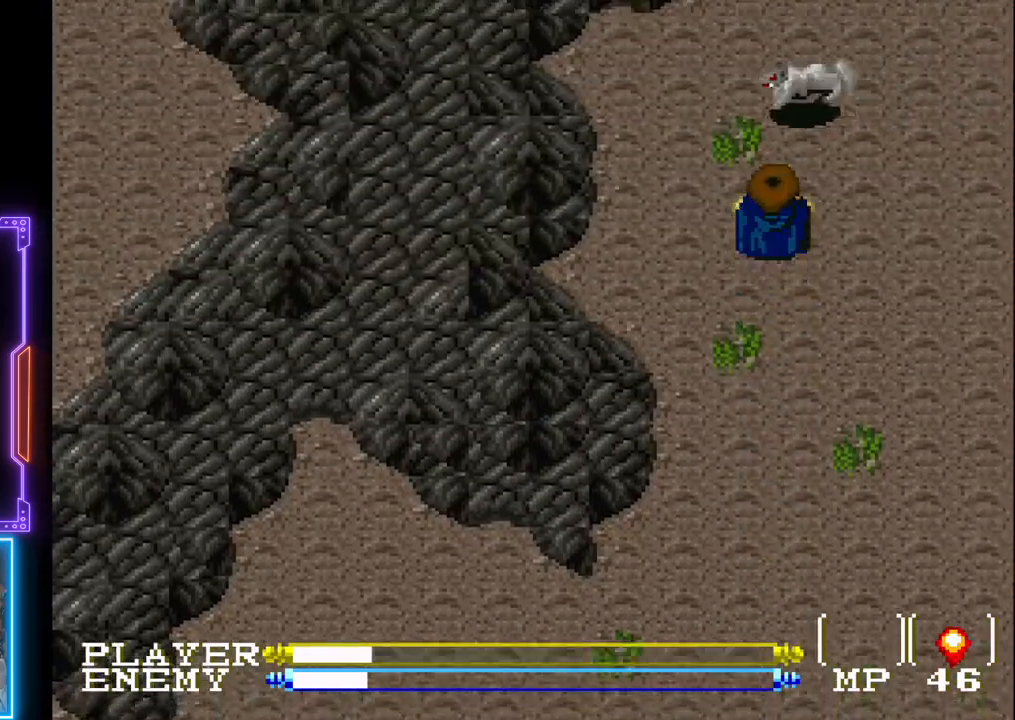
{"buttons": ["DPAD_DOWN", "DPAD_RIGHT"], "left_stick": "center", "events": [[33, "DPAD_UP", "up"], [100, "CROSS", "down"], [200, "CROSS", "up"], [250, "DPAD_RIGHT", "down"], [500, "DPAD_DOWN", "down"]]}
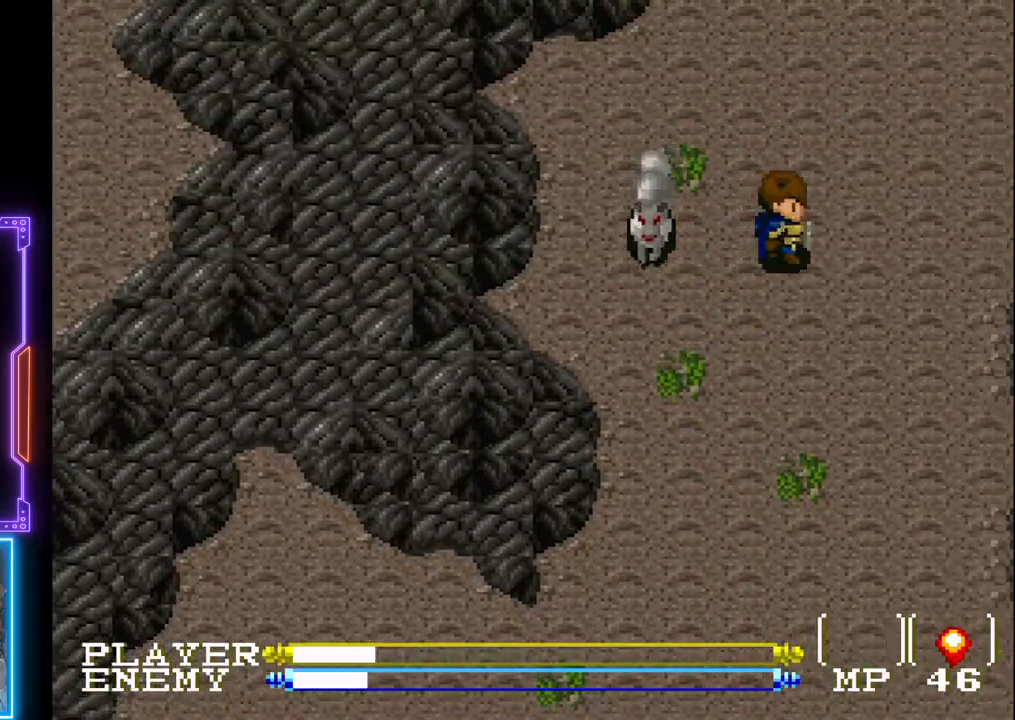
{"buttons": ["DPAD_LEFT"], "left_stick": "center", "events": [[50, "DPAD_RIGHT", "up"], [67, "DPAD_DOWN", "up"], [67, "DPAD_LEFT", "down"], [100, "CROSS", "down"], [200, "CROSS", "up"], [250, "DPAD_LEFT", "up"], [267, "DPAD_LEFT", "down"]]}
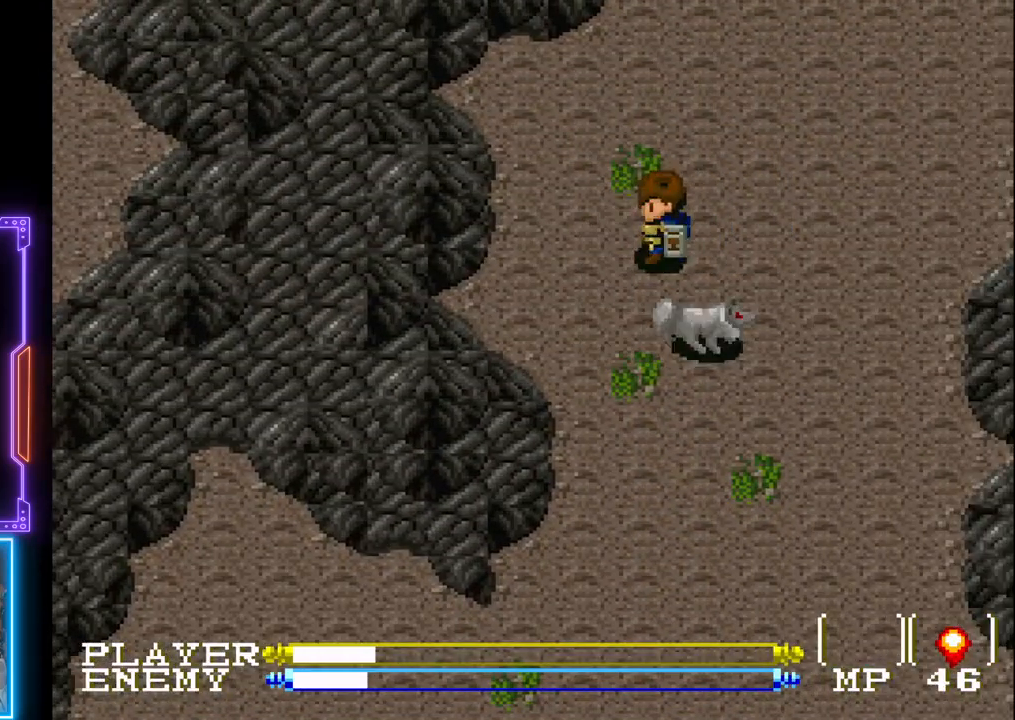
{"buttons": ["CROSS", "DPAD_RIGHT"], "left_stick": "center", "events": [[67, "DPAD_LEFT", "up"], [150, "DPAD_RIGHT", "down"], [233, "CROSS", "down"], [300, "CROSS", "up"], [367, "CROSS", "down"], [433, "CROSS", "up"], [500, "CROSS", "down"]]}
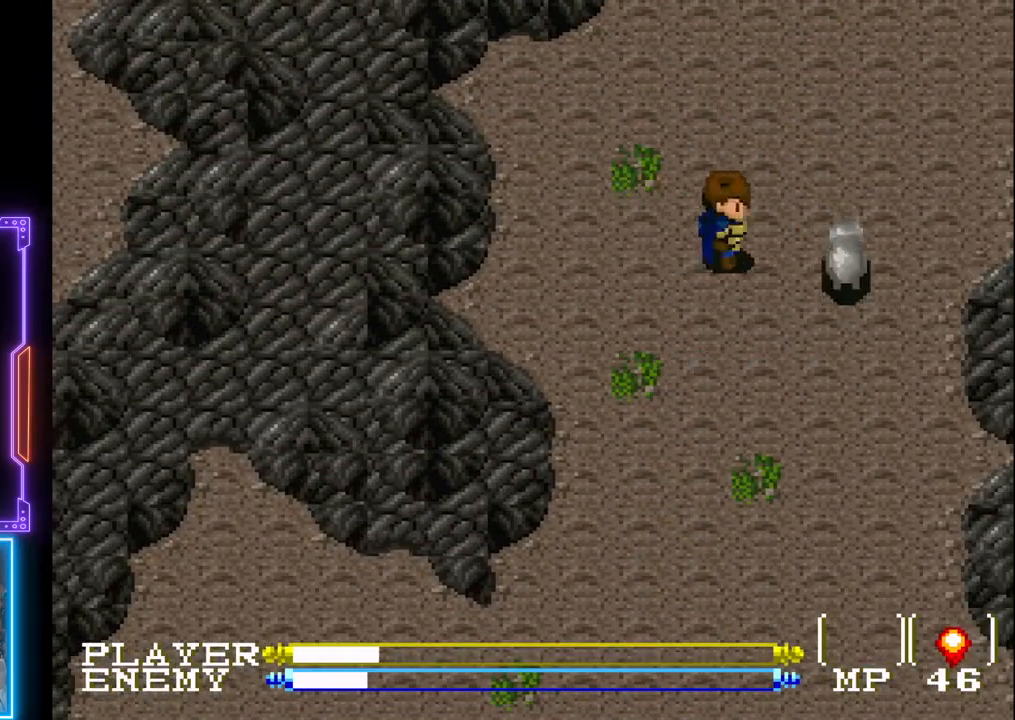
{"buttons": ["DPAD_RIGHT"], "left_stick": "center", "events": [[67, "DPAD_RIGHT", "up"], [83, "CROSS", "up"], [133, "CROSS", "down"], [217, "CROSS", "up"], [267, "CROSS", "down"], [400, "CROSS", "up"], [450, "DPAD_RIGHT", "down"]]}
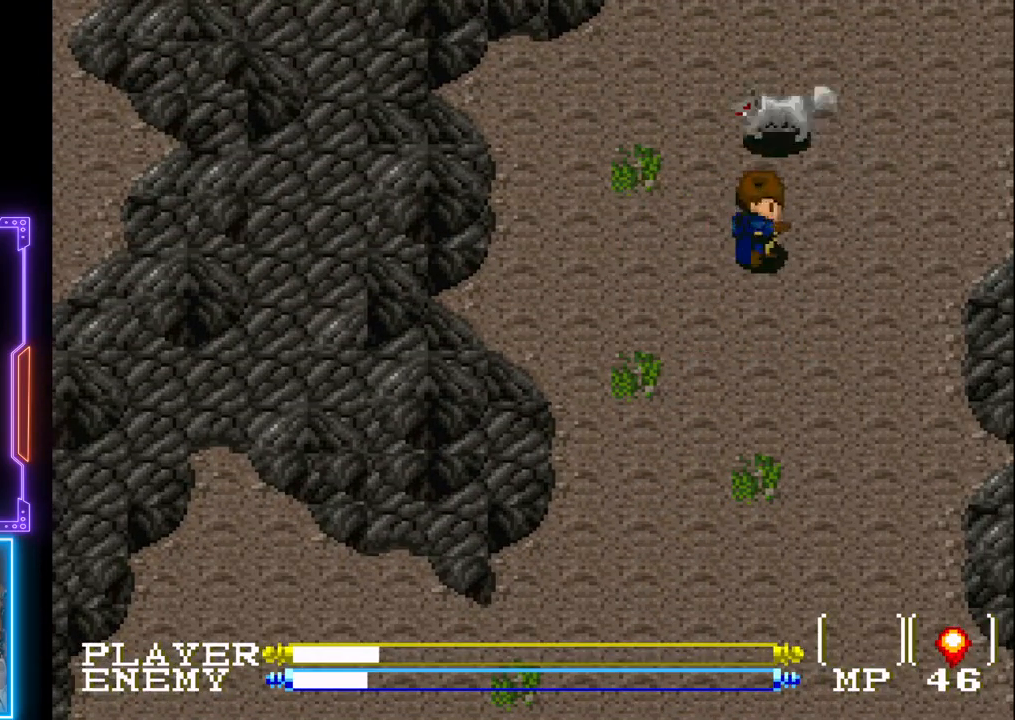
{"buttons": ["CROSS", "DPAD_LEFT"], "left_stick": "center", "events": [[133, "DPAD_RIGHT", "up"], [200, "DPAD_LEFT", "down"], [283, "CROSS", "down"], [367, "DPAD_LEFT", "up"], [383, "CROSS", "up"], [433, "CROSS", "down"], [467, "DPAD_LEFT", "down"]]}
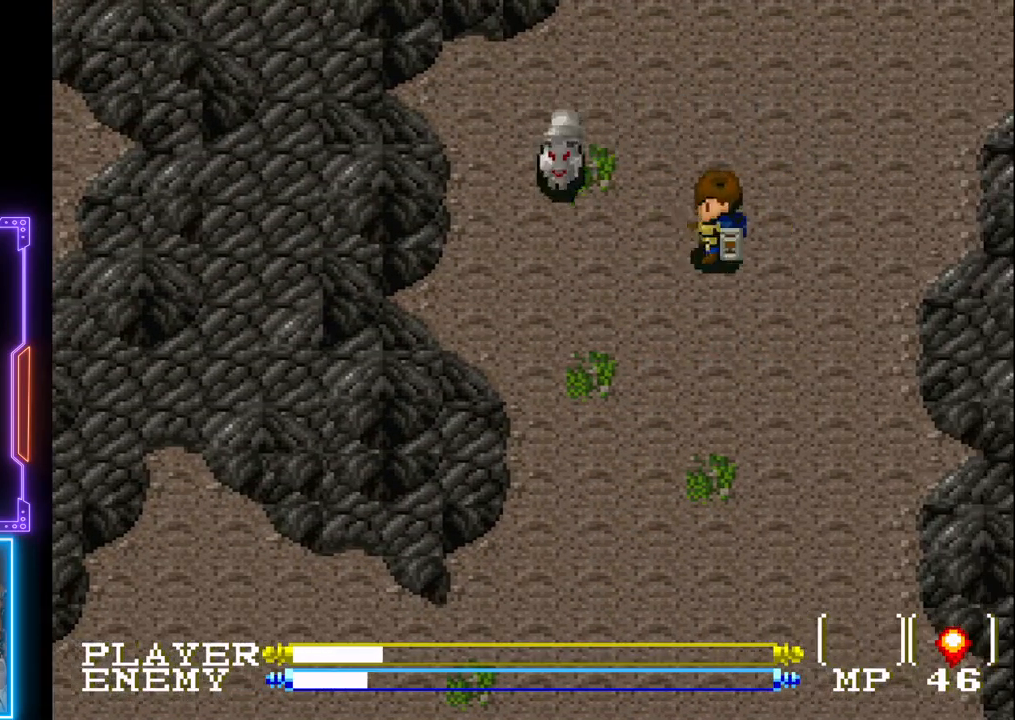
{"buttons": [], "left_stick": "center", "events": [[17, "CROSS", "up"], [83, "CROSS", "down"], [167, "CROSS", "up"], [167, "DPAD_LEFT", "up"], [233, "CROSS", "down"], [317, "CROSS", "up"], [367, "CROSS", "down"], [483, "CROSS", "up"]]}
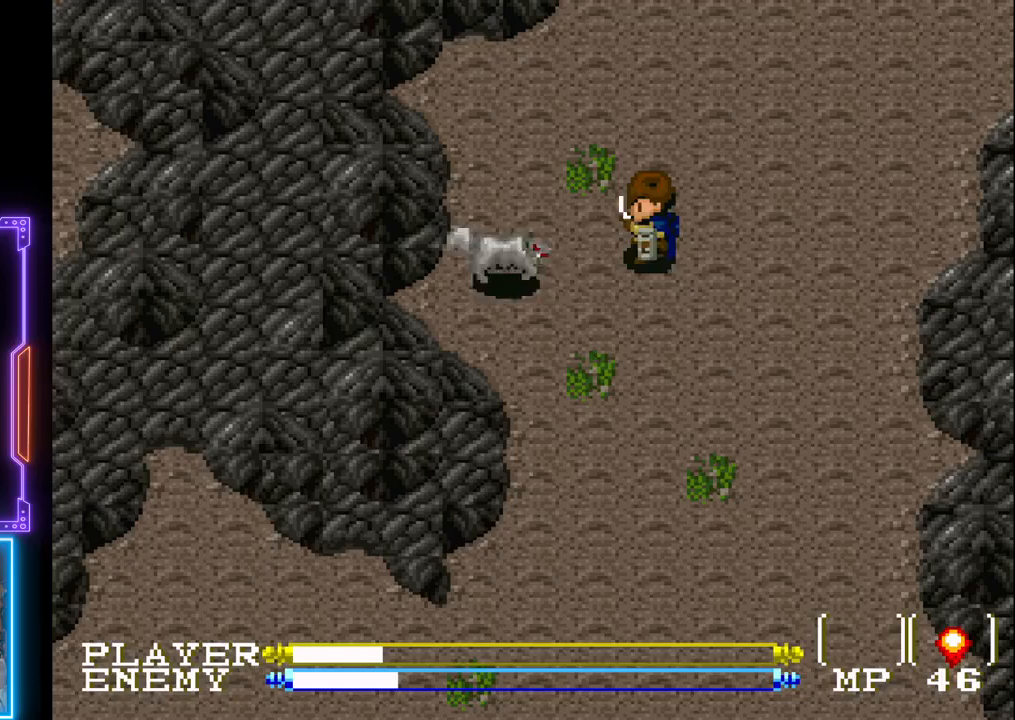
{"buttons": ["DPAD_UP"], "left_stick": "center", "events": [[50, "CROSS", "down"], [150, "CROSS", "up"], [200, "CROSS", "down"], [467, "DPAD_UP", "down"], [483, "CROSS", "up"]]}
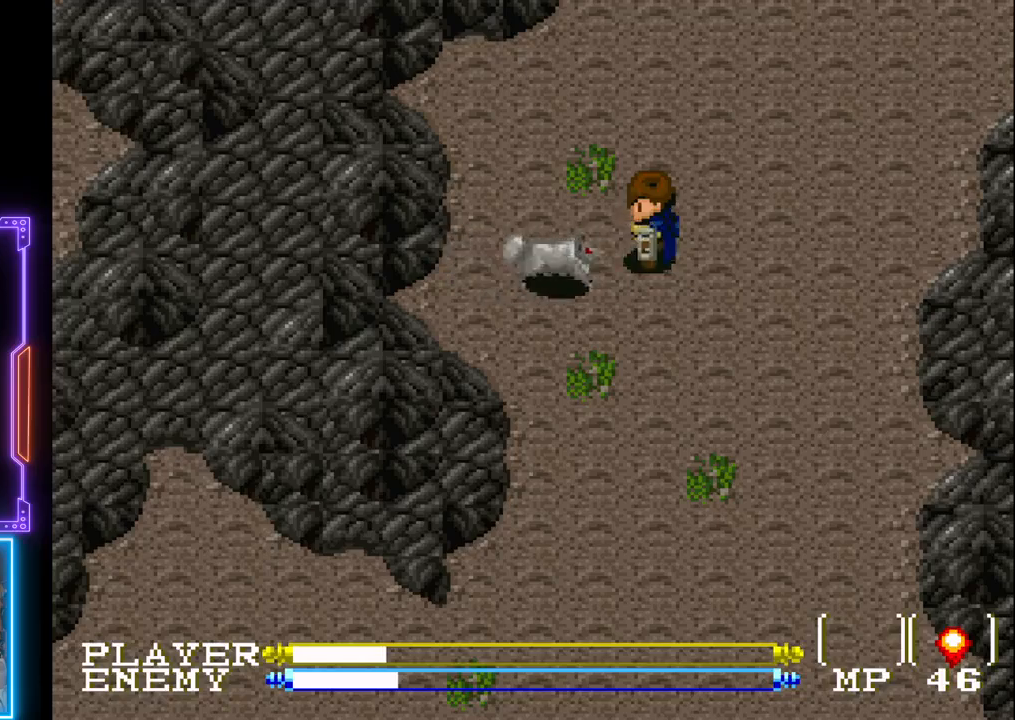
{"buttons": ["CROSS", "DPAD_RIGHT"], "left_stick": "center", "events": [[250, "DPAD_LEFT", "down"], [250, "DPAD_UP", "up"], [433, "DPAD_DOWN", "down"], [450, "DPAD_LEFT", "up"], [450, "DPAD_RIGHT", "down"], [467, "DPAD_DOWN", "up"], [500, "CROSS", "down"]]}
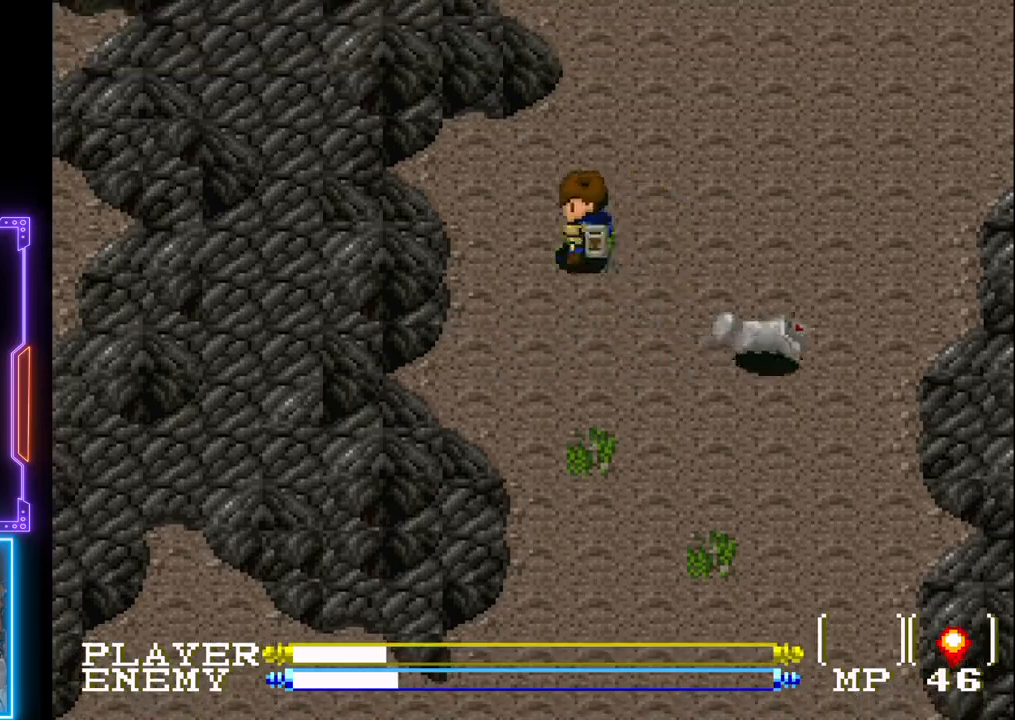
{"buttons": ["CROSS"], "left_stick": "center", "events": [[83, "CROSS", "up"], [150, "CROSS", "down"], [233, "CROSS", "up"], [283, "DPAD_RIGHT", "up"], [300, "CROSS", "down"], [383, "CROSS", "up"], [450, "CROSS", "down"]]}
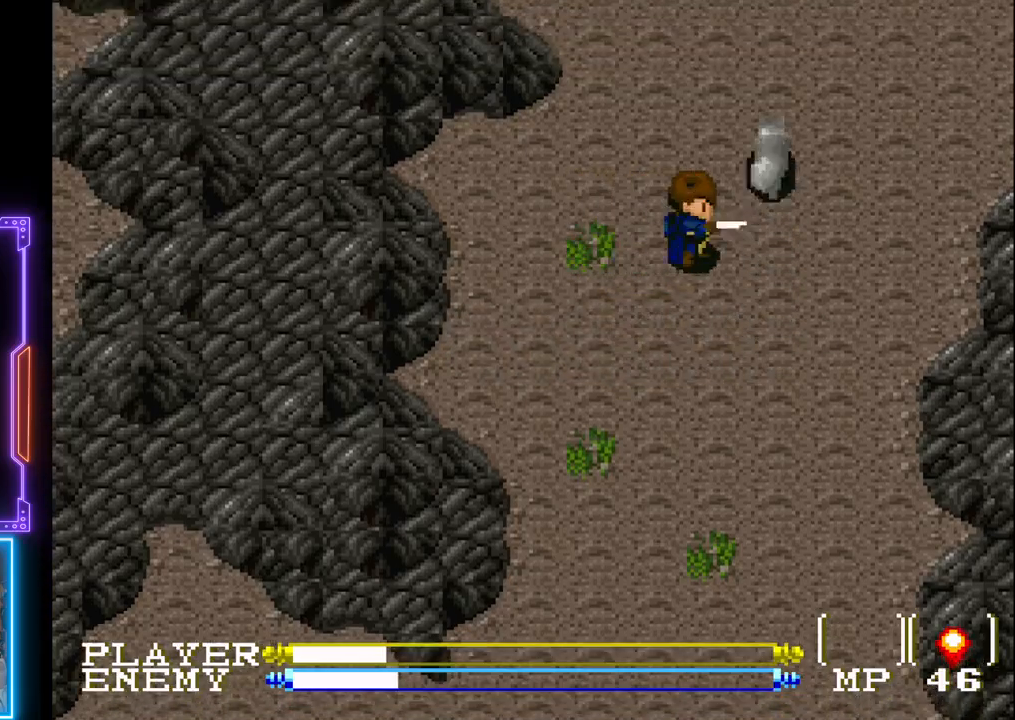
{"buttons": ["DPAD_LEFT"], "left_stick": "center", "events": [[67, "CROSS", "up"], [117, "DPAD_RIGHT", "down"], [317, "DPAD_RIGHT", "up"], [367, "DPAD_LEFT", "down"]]}
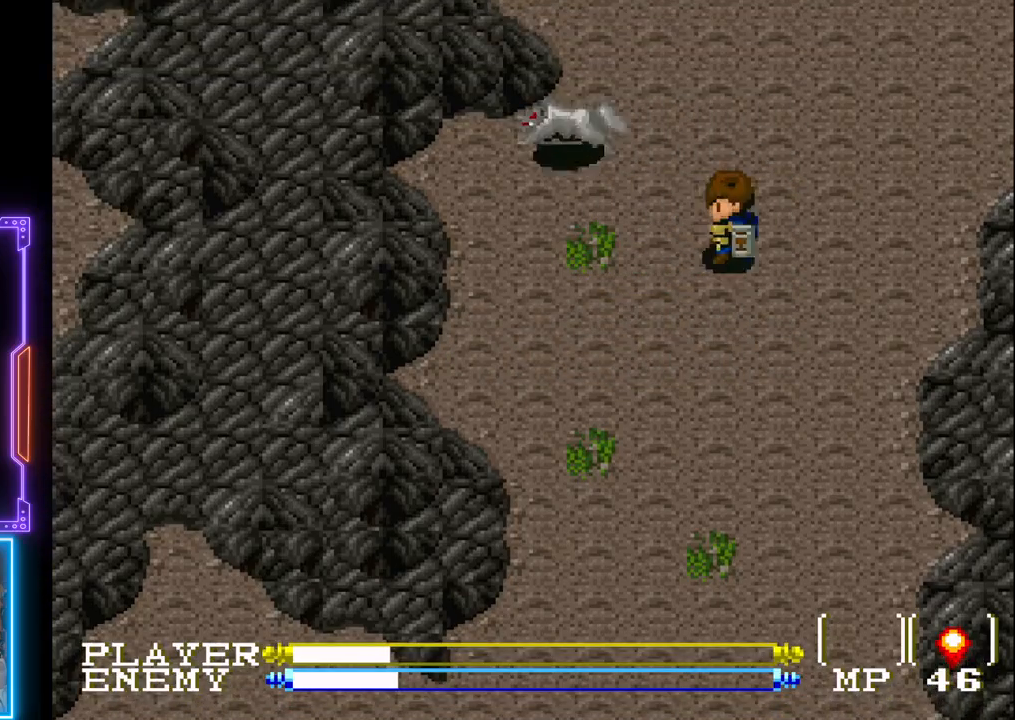
{"buttons": ["CROSS"], "left_stick": "center", "events": [[17, "CROSS", "down"], [117, "CROSS", "up"], [167, "CROSS", "down"], [217, "DPAD_LEFT", "up"], [267, "CROSS", "up"], [283, "DPAD_LEFT", "down"], [317, "CROSS", "down"], [367, "DPAD_LEFT", "up"], [417, "CROSS", "up"], [467, "CROSS", "down"]]}